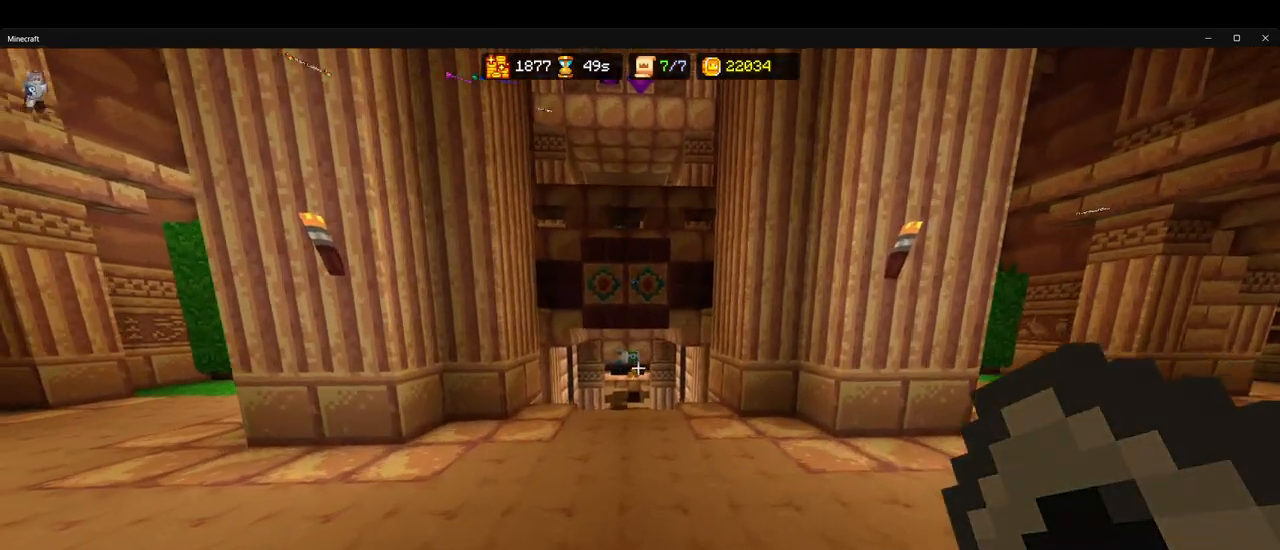
Gameplay with keyboard and mouse; each line is a JSON object with the keys and mouse buttons held at the frame after it. "events" lists presses ("down") and releases ("up") of "1", "2", "3", "4", "5", "a", "alt", "b", "c", "ctrl", "d", "e", "f", "g", "q", "r", "s", "shift", "space", "t", "tab", "v", "w", "x", "z", "mouse_left", "mouse_wheel", "mouse_right", "mouse_mb4" and "mouse_mb5" between this image and that frame as [ms after this image, input, new state], when the widget could be followed in between. "mouse_left", "mouse_wheel", "mouse_right", "mouse_mb4", "mouse_mb5" = the "left", "wheel", "right", "mb4", "mb5" buttons of the "mouse" list. No other keys are recorded. Fast repeated clicks can show as one long hold. "wheel" means that the mouse wheel is clicked or scrolled. Mouse movement is not recorded.
{"keys": ["ctrl", "w"], "mouse": [], "events": [[67, "space", "down"], [150, "space", "up"], [200, "a", "down"], [283, "a", "up"], [333, "mouse_wheel", "down"], [450, "mouse_wheel", "up"]]}
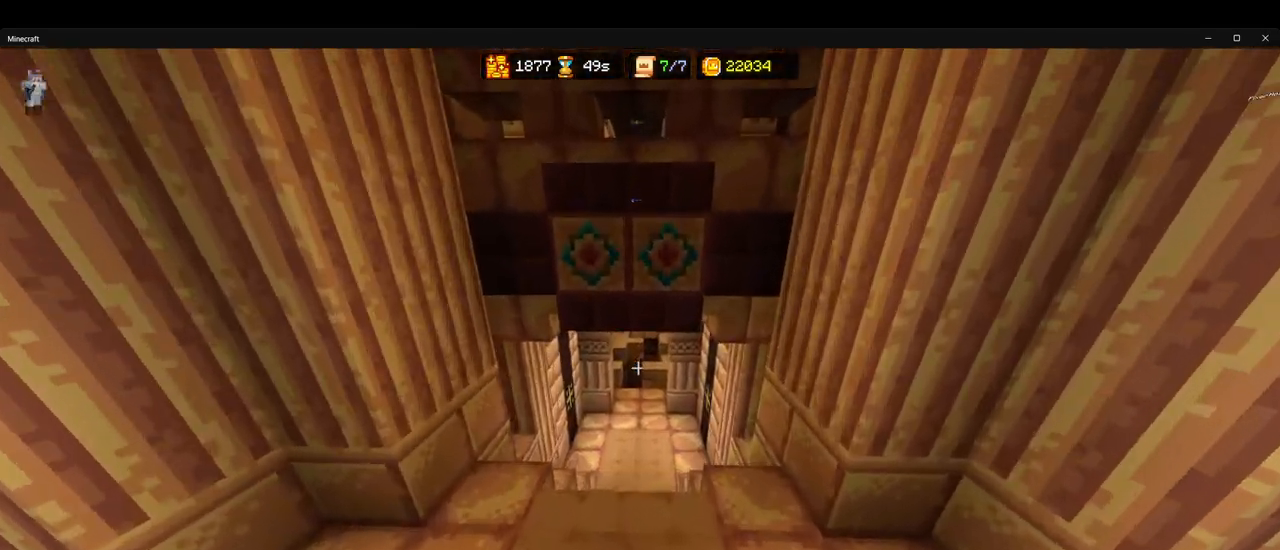
{"keys": ["ctrl", "w"], "mouse": [], "events": []}
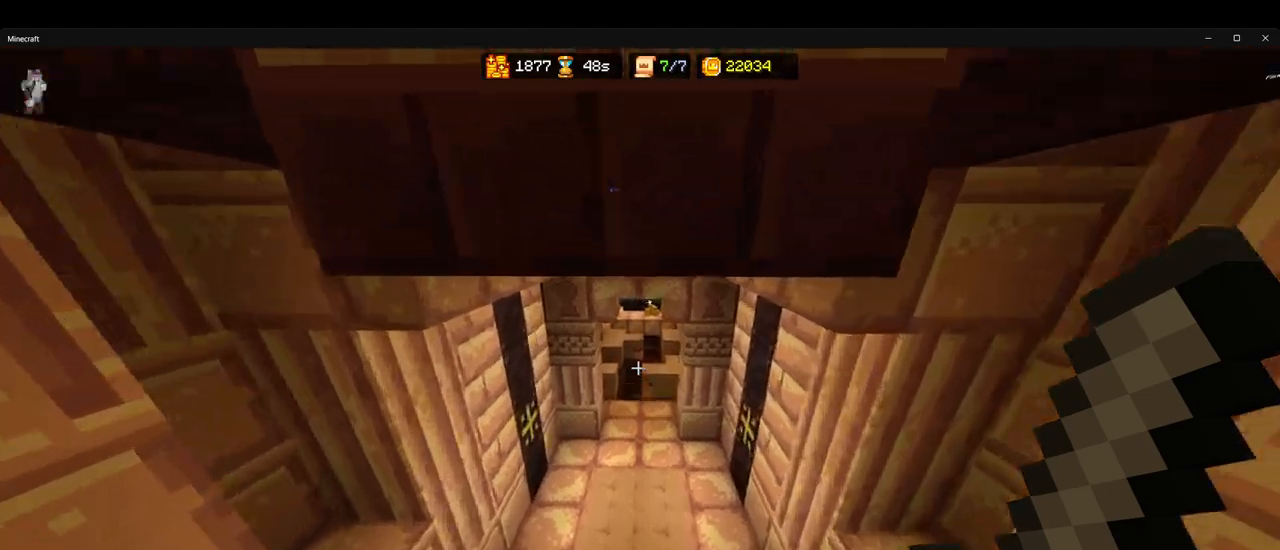
{"keys": ["ctrl", "w"], "mouse": [], "events": []}
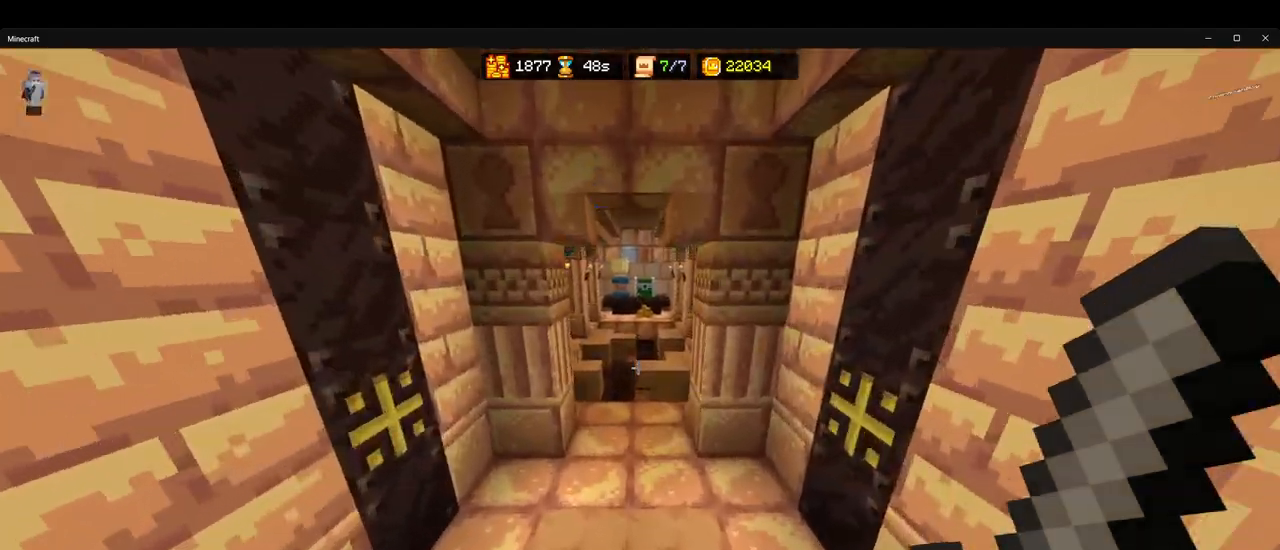
{"keys": ["ctrl", "w"], "mouse": [], "events": [[250, "a", "down"], [367, "a", "up"]]}
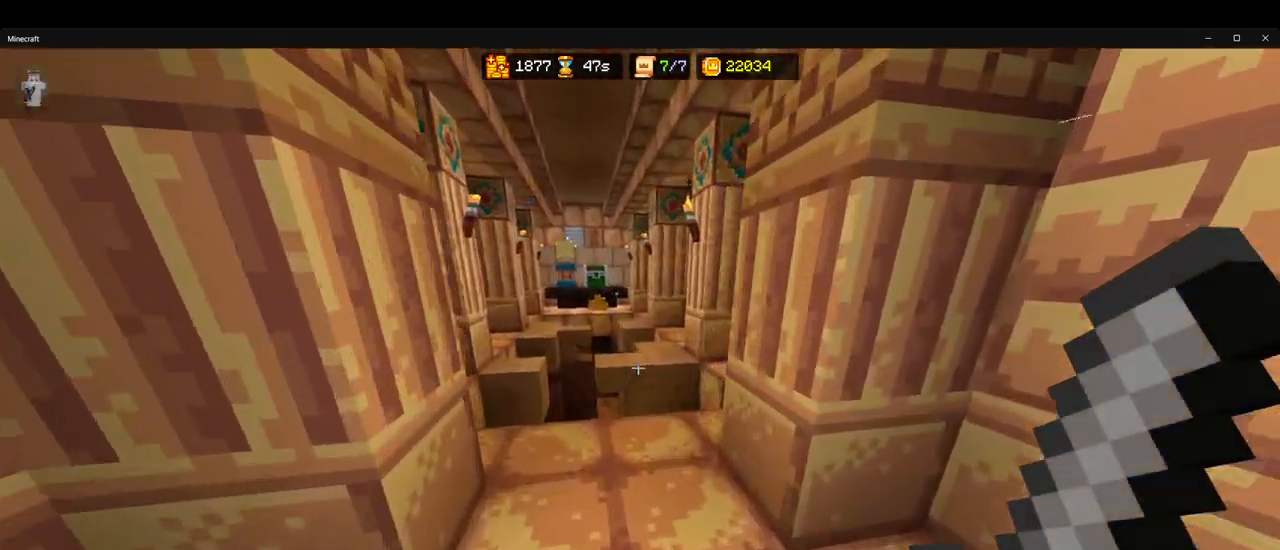
{"keys": ["ctrl", "w"], "mouse": [], "events": [[367, "space", "down"], [467, "space", "up"]]}
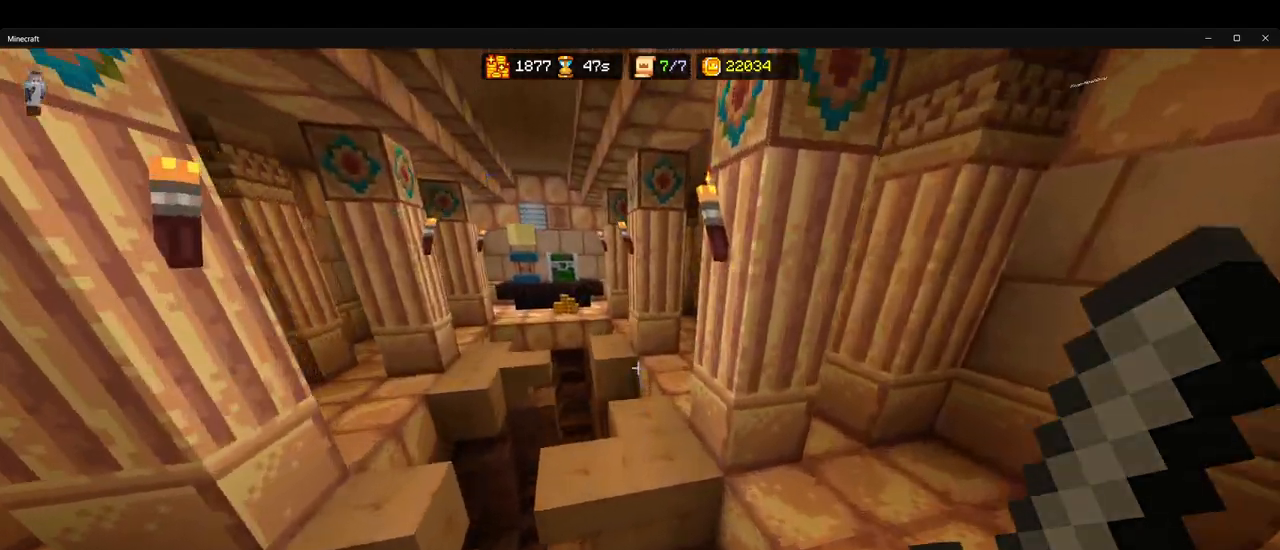
{"keys": ["ctrl", "w"], "mouse": [], "events": []}
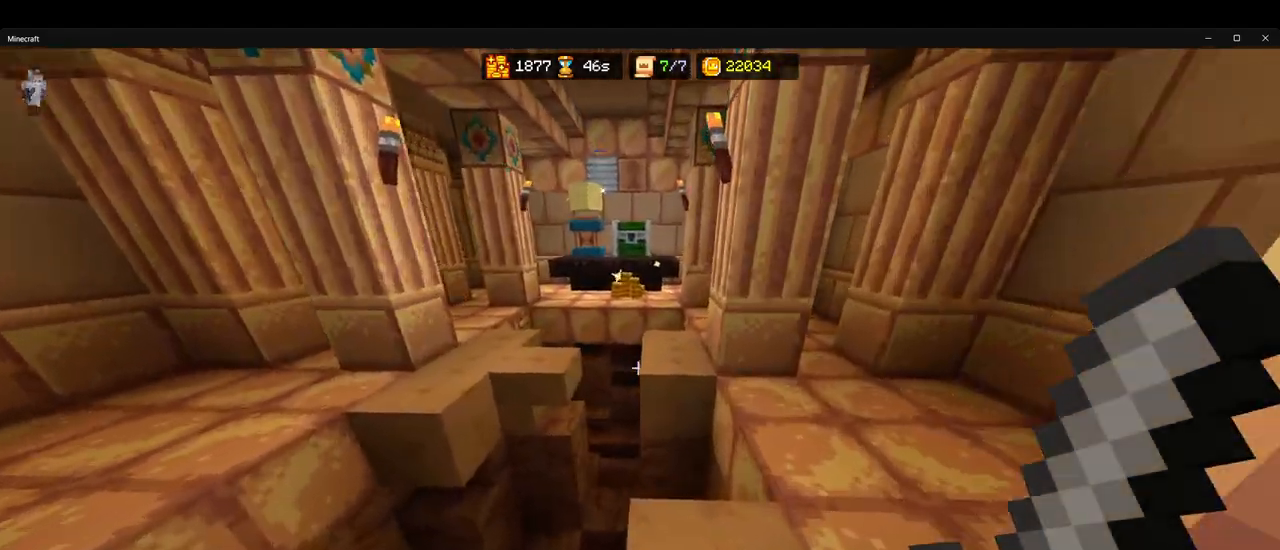
{"keys": ["ctrl", "w"], "mouse": [], "events": [[17, "space", "down"], [133, "space", "up"]]}
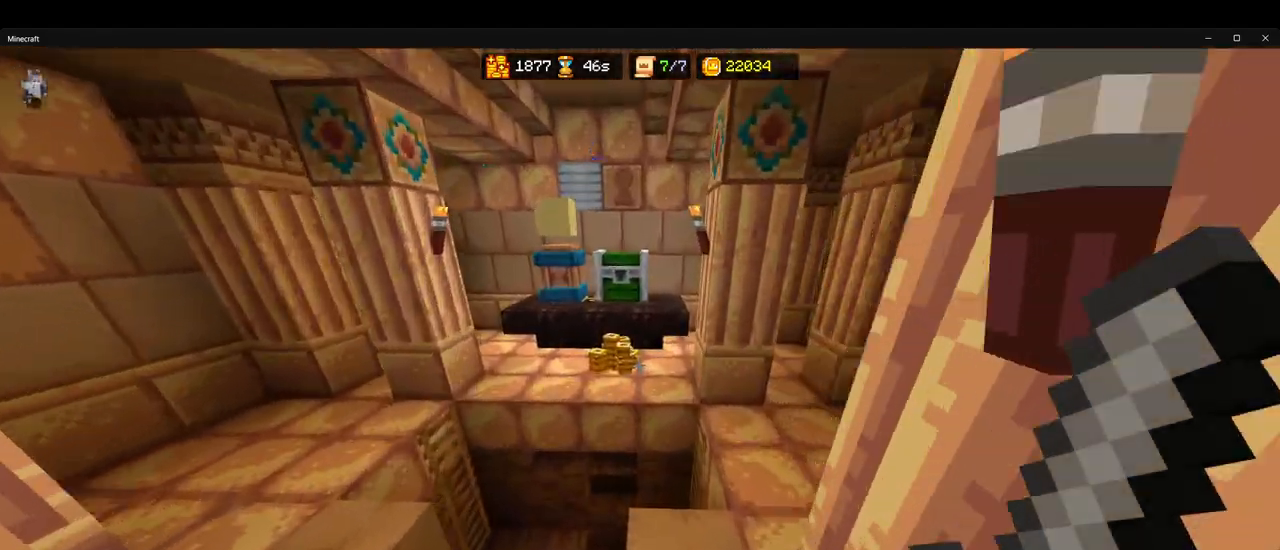
{"keys": ["ctrl", "w"], "mouse": ["left"], "events": [[133, "space", "down"], [233, "space", "up"], [467, "mouse_left", "down"]]}
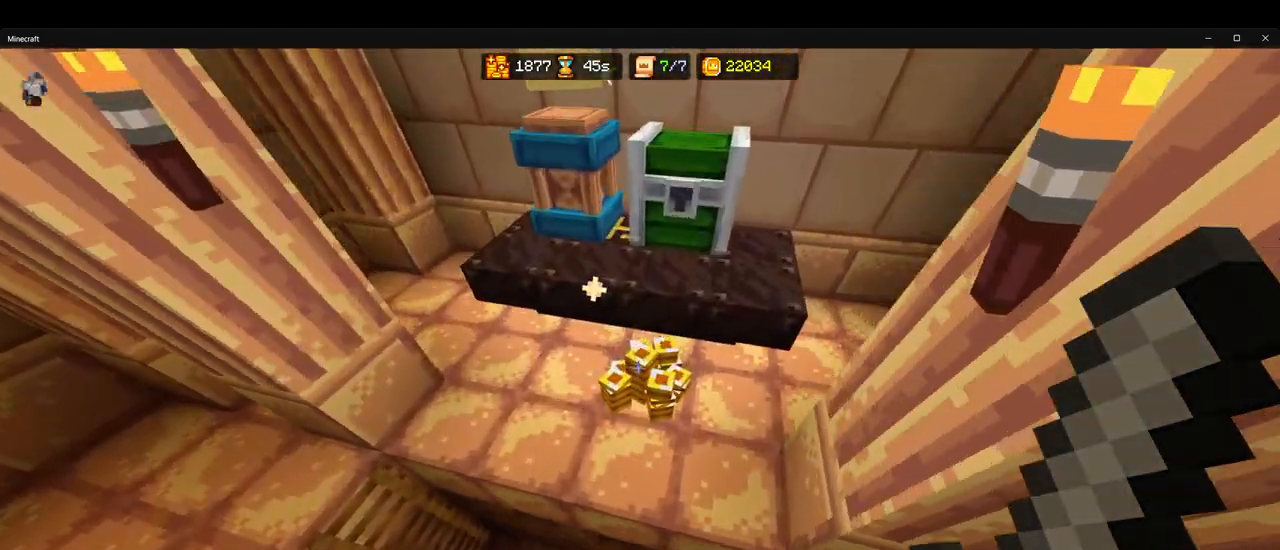
{"keys": ["a", "w"], "mouse": ["left"], "events": [[67, "a", "down"], [67, "mouse_left", "up"], [83, "ctrl", "up"], [150, "w", "up"], [200, "a", "up"], [300, "w", "down"], [317, "mouse_left", "down"], [333, "space", "down"], [417, "mouse_left", "up"], [433, "a", "down"], [467, "mouse_left", "down"], [467, "space", "up"]]}
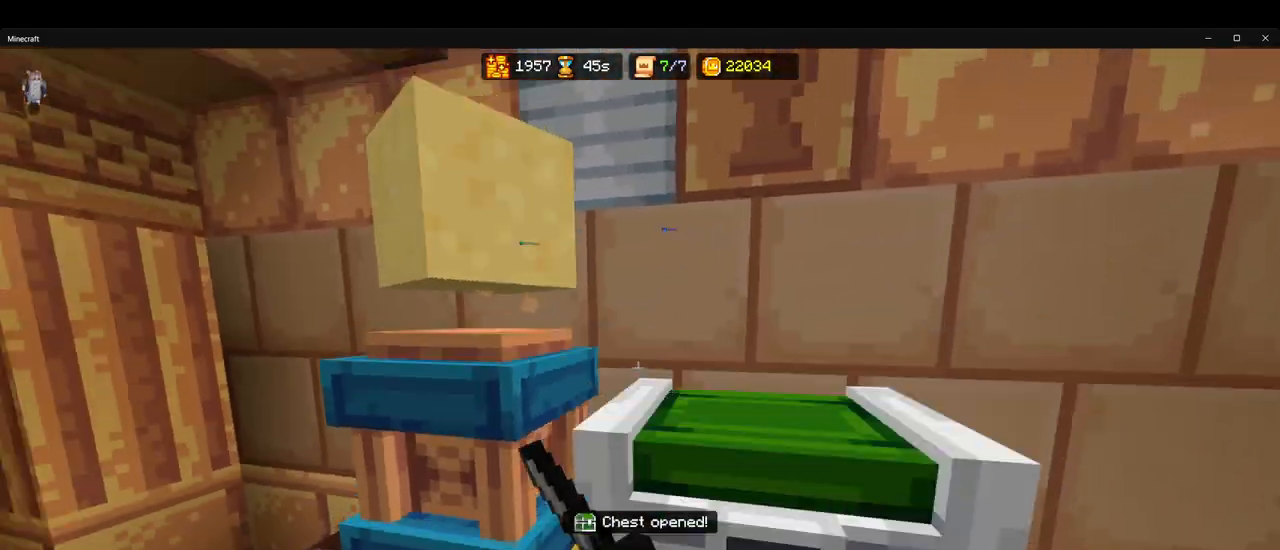
{"keys": [], "mouse": [], "events": [[50, "mouse_left", "up"], [67, "a", "up"], [100, "mouse_left", "down"], [167, "d", "down"], [200, "mouse_left", "up"], [300, "mouse_left", "down"], [317, "d", "up"], [350, "w", "up"], [367, "mouse_left", "up"]]}
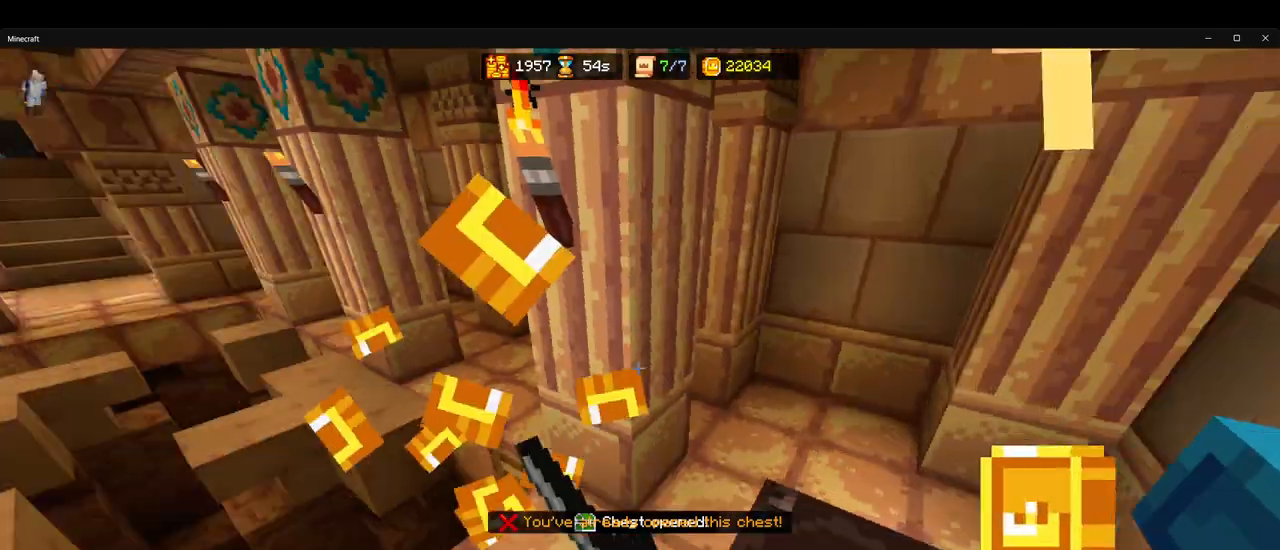
{"keys": [], "mouse": [], "events": [[17, "w", "down"], [100, "ctrl", "down"], [283, "ctrl", "up"], [317, "w", "up"], [367, "d", "down"], [433, "d", "up"]]}
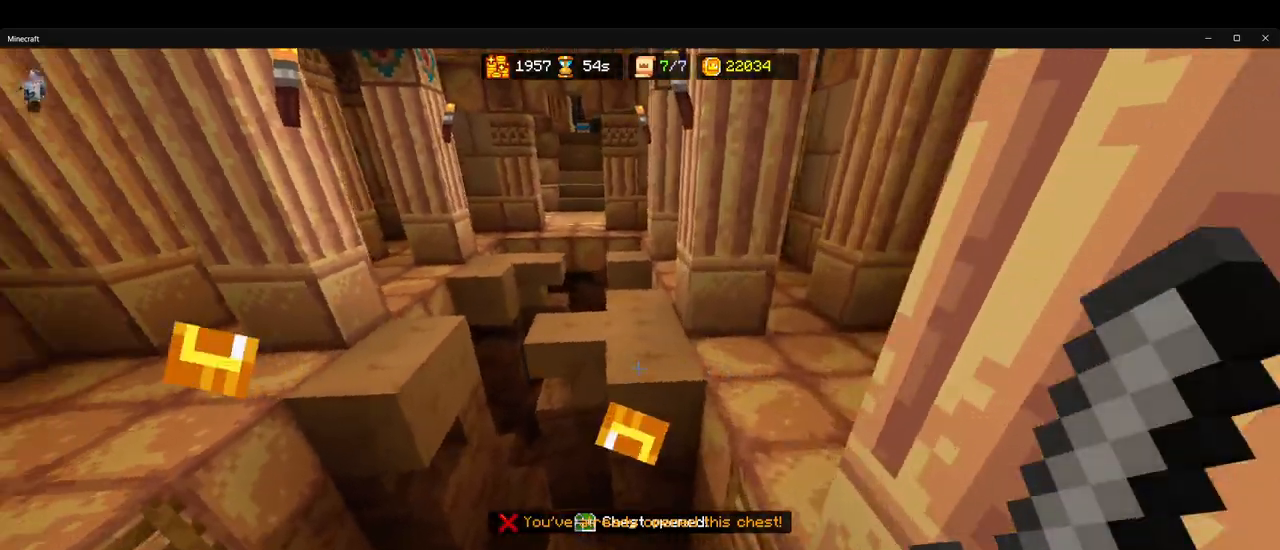
{"keys": ["ctrl", "w"], "mouse": [], "events": [[117, "w", "down"], [150, "ctrl", "down"], [300, "space", "down"], [400, "space", "up"]]}
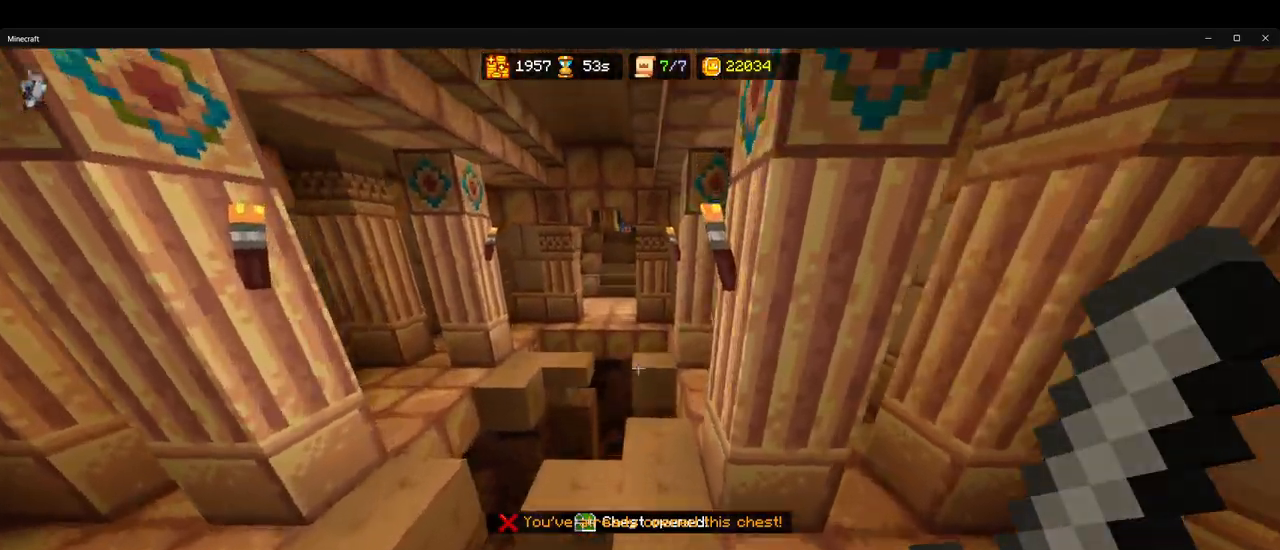
{"keys": ["ctrl", "space", "w"], "mouse": [], "events": [[500, "space", "down"]]}
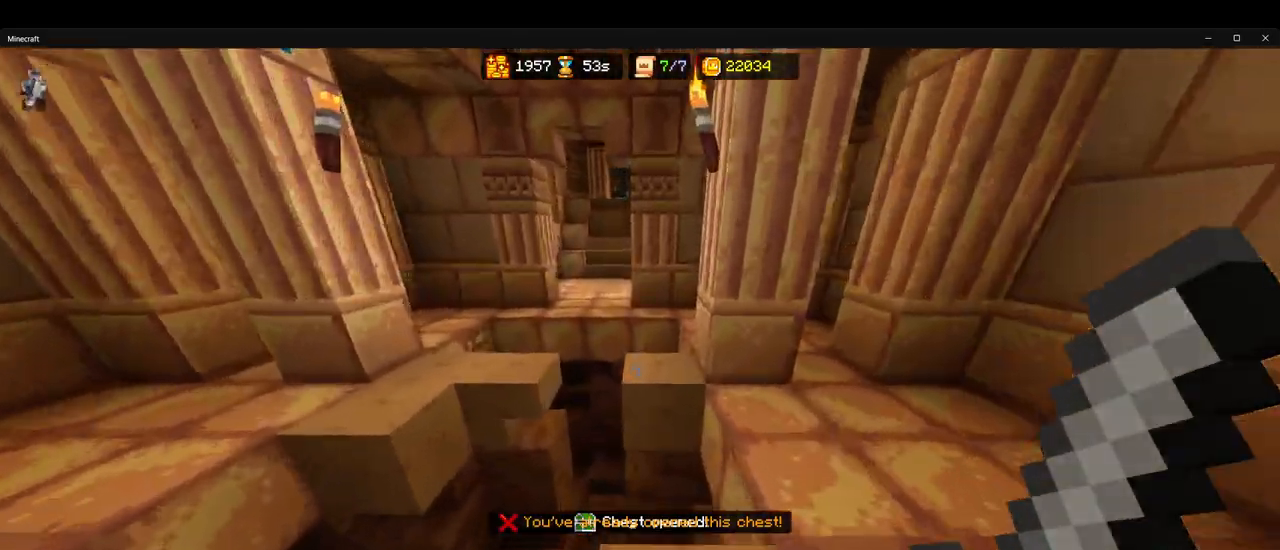
{"keys": ["ctrl", "w"], "mouse": [], "events": [[100, "space", "up"]]}
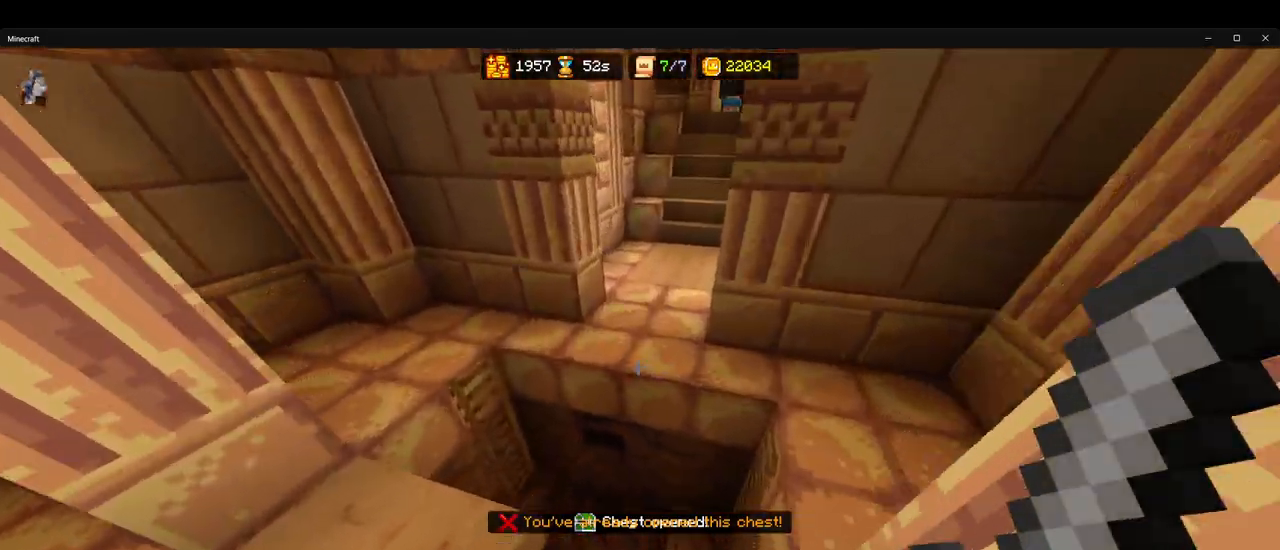
{"keys": ["ctrl", "w"], "mouse": [], "events": [[83, "space", "down"], [200, "space", "up"]]}
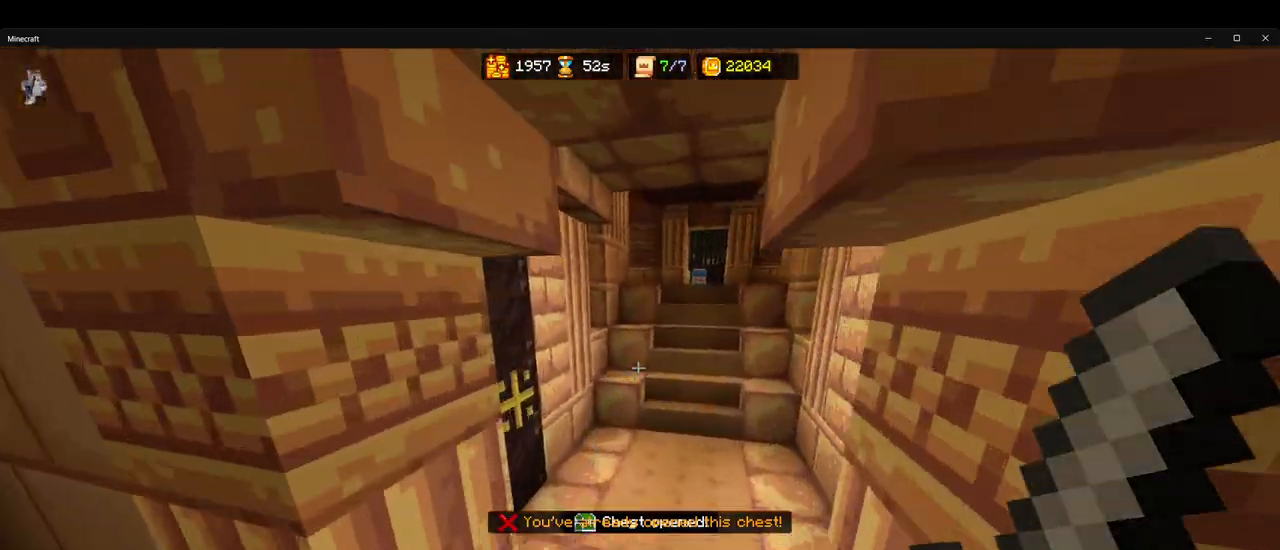
{"keys": ["ctrl", "w"], "mouse": [], "events": []}
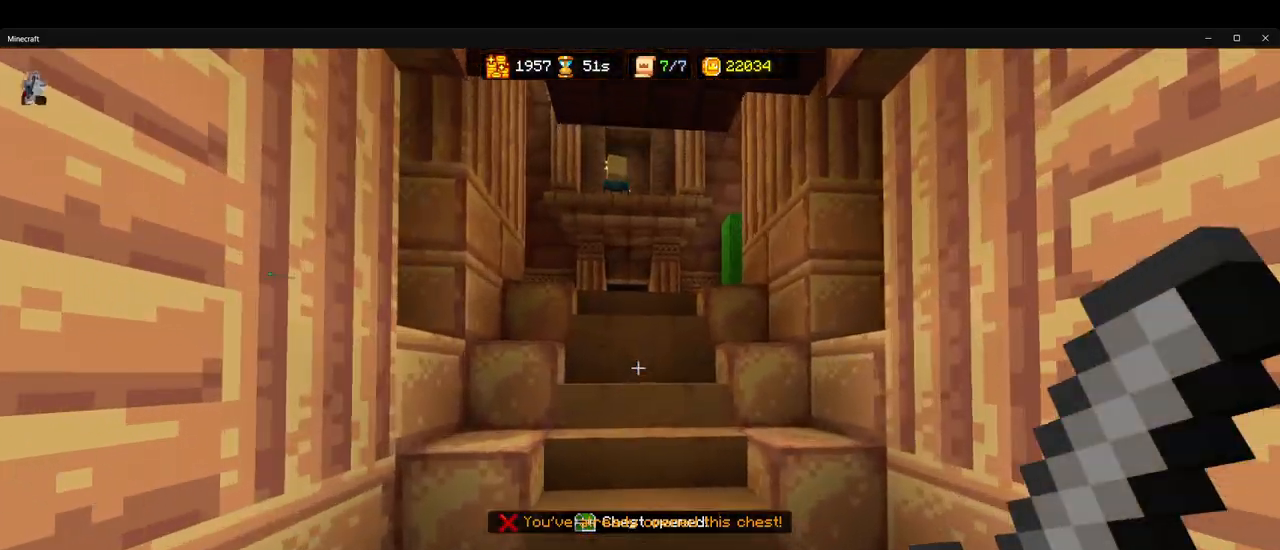
{"keys": ["ctrl", "w"], "mouse": [], "events": []}
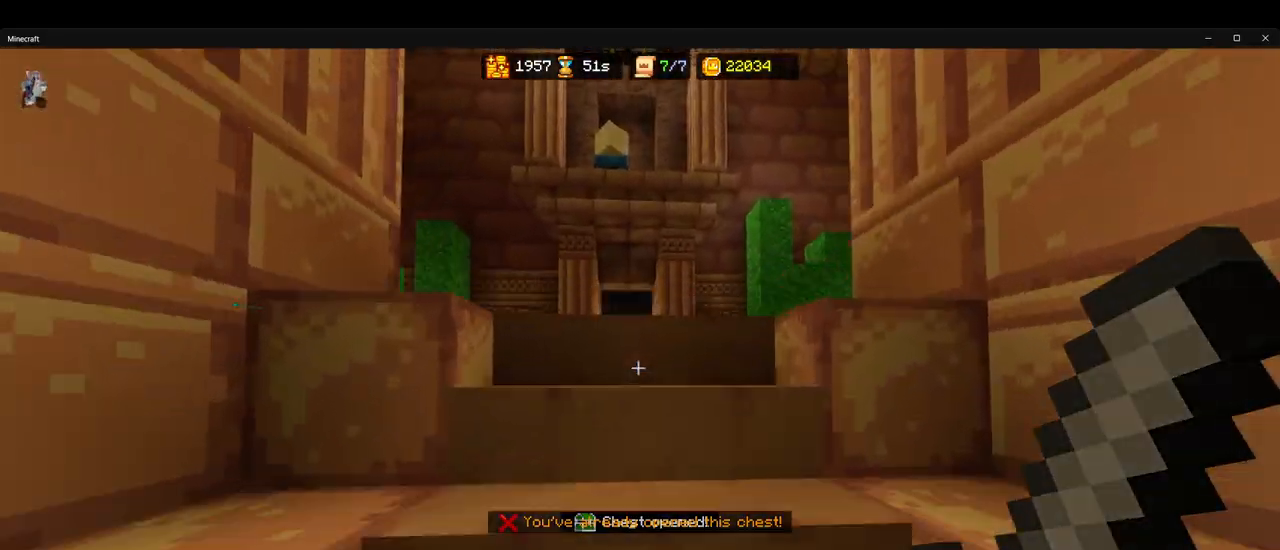
{"keys": ["ctrl", "w"], "mouse": [], "events": []}
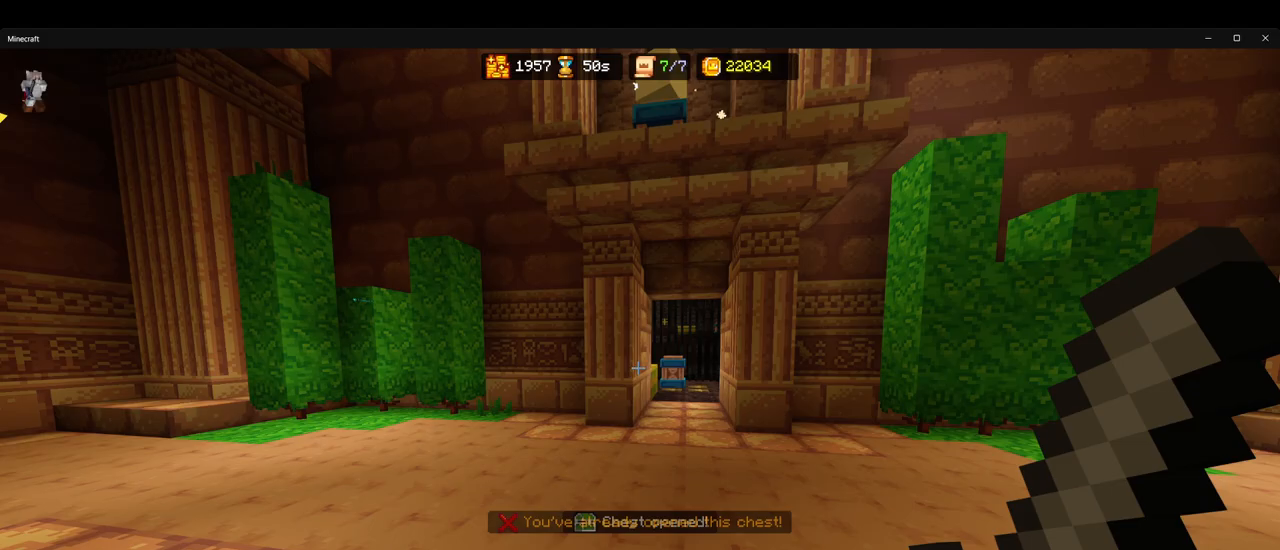
{"keys": ["ctrl", "w"], "mouse": [], "events": [[150, "d", "down"], [283, "d", "up"]]}
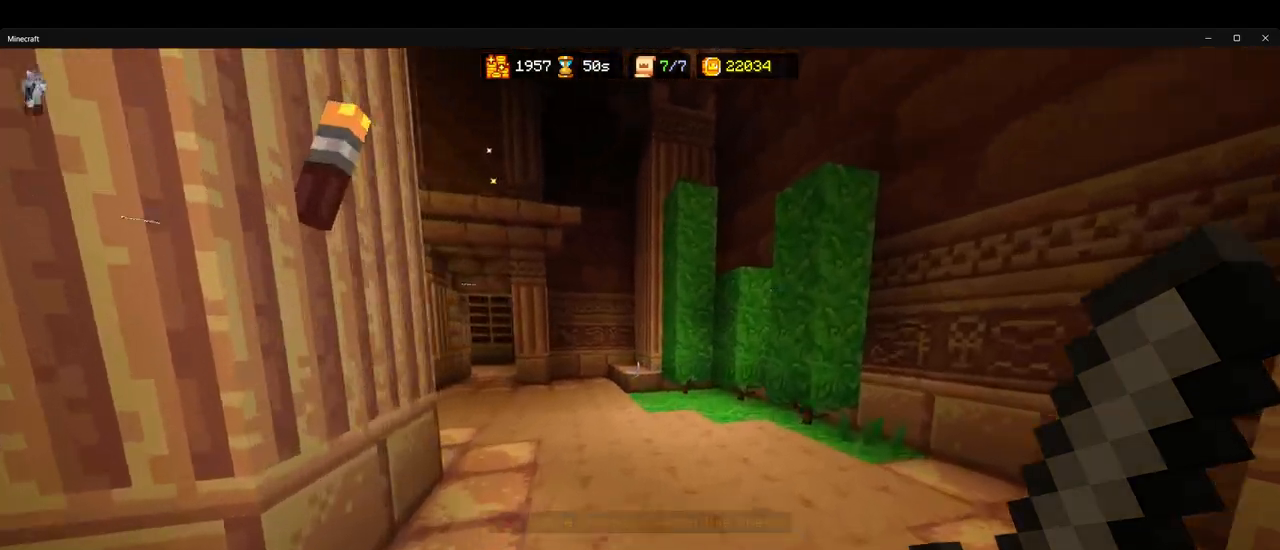
{"keys": ["ctrl", "w"], "mouse": [], "events": [[67, "d", "down"], [133, "d", "up"], [167, "a", "down"], [500, "a", "up"]]}
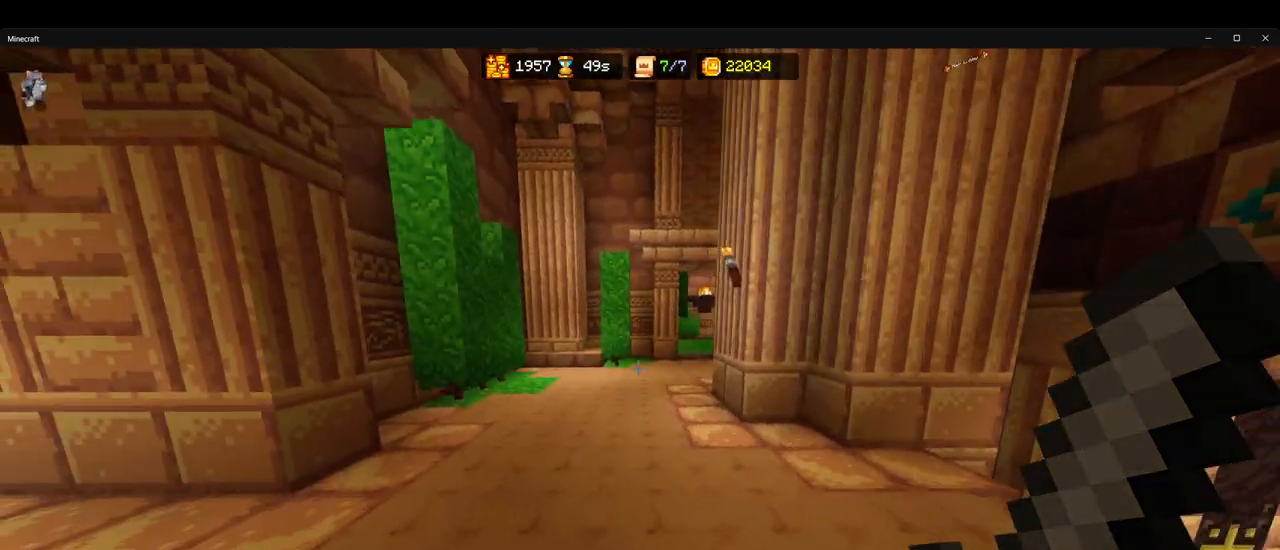
{"keys": ["ctrl", "w"], "mouse": [], "events": [[183, "space", "down"], [300, "space", "up"]]}
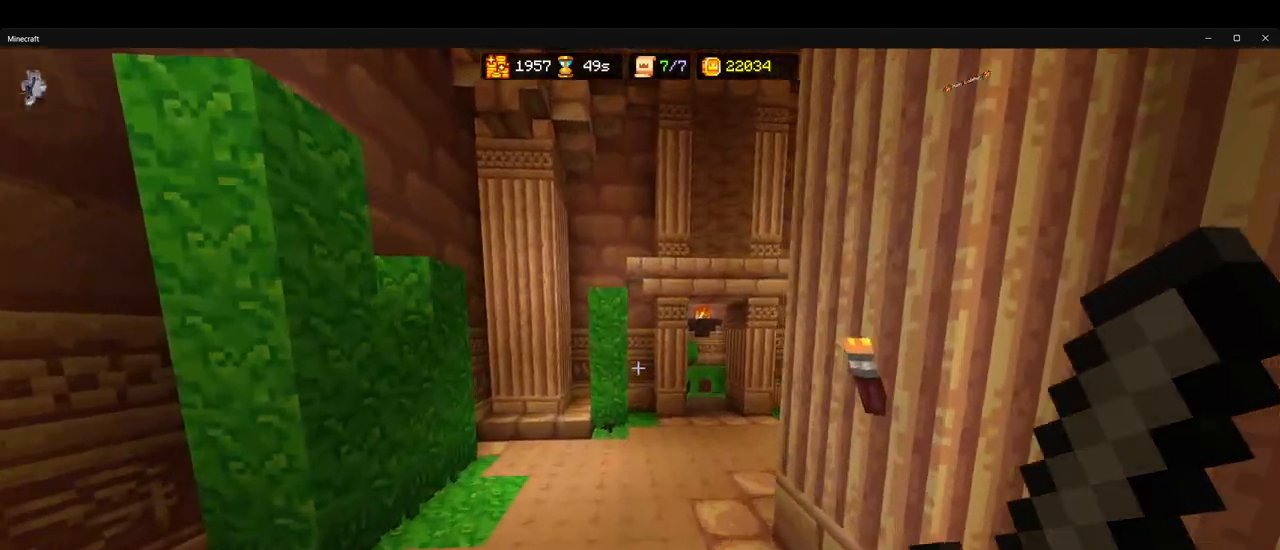
{"keys": ["ctrl", "w"], "mouse": [], "events": [[300, "space", "down"], [417, "space", "up"]]}
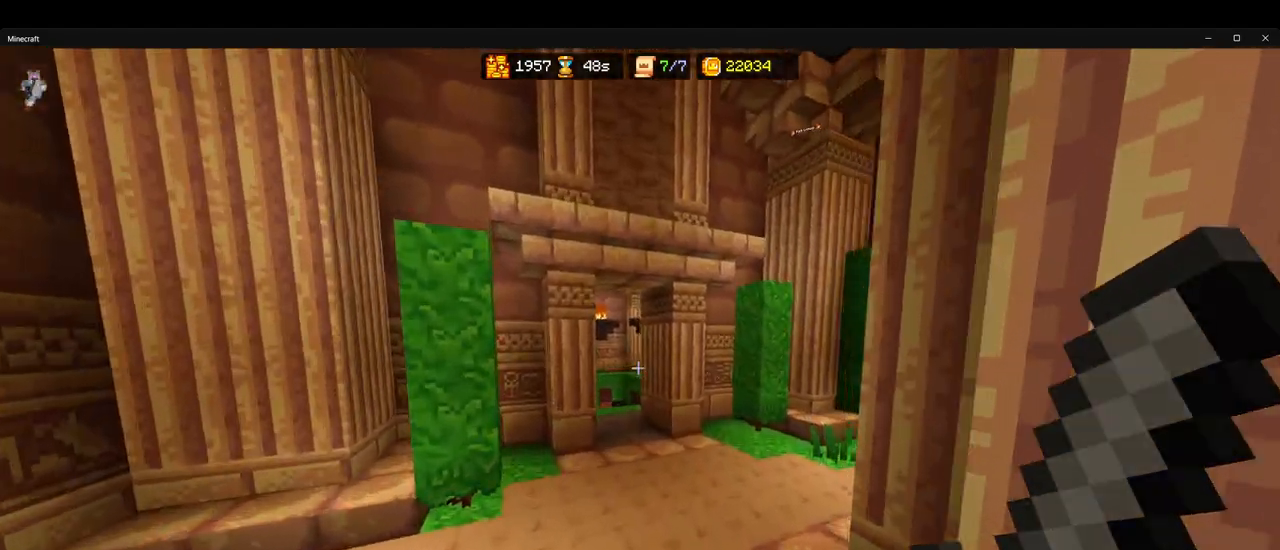
{"keys": ["ctrl", "space", "w"], "mouse": [], "events": [[100, "d", "down"], [233, "d", "up"], [467, "space", "down"]]}
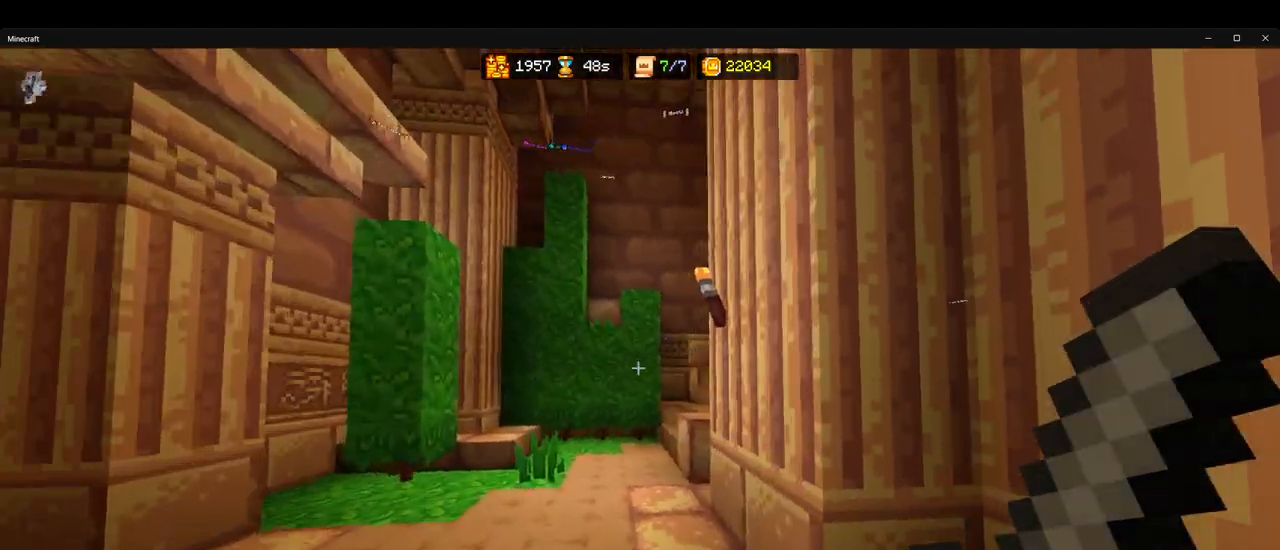
{"keys": ["a", "ctrl", "w"], "mouse": [], "events": [[83, "space", "up"], [450, "a", "down"]]}
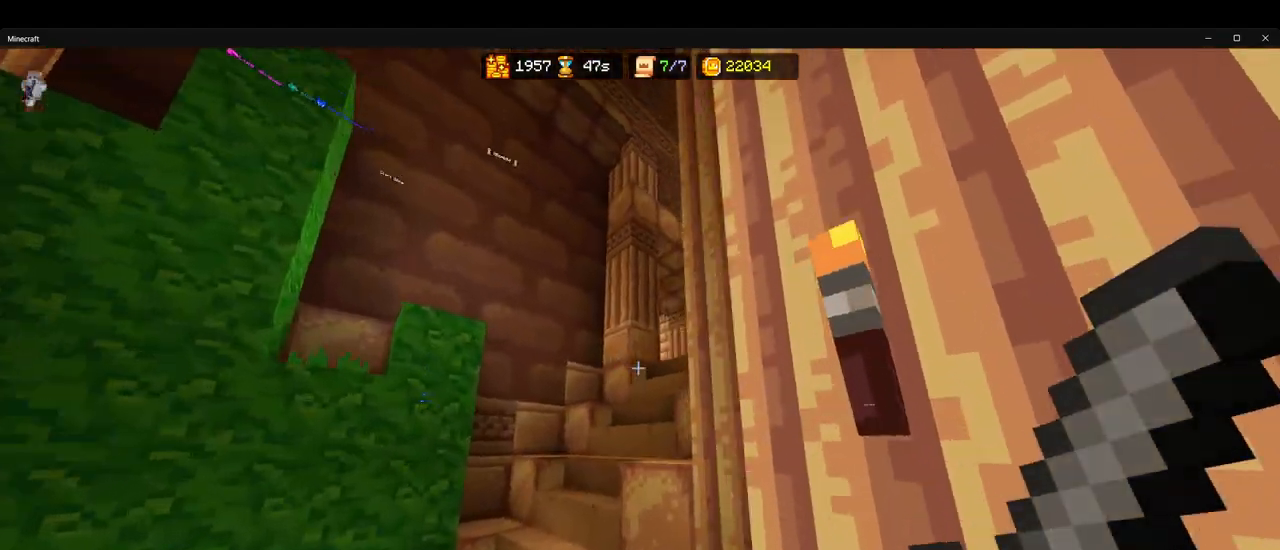
{"keys": ["a", "ctrl", "w"], "mouse": [], "events": []}
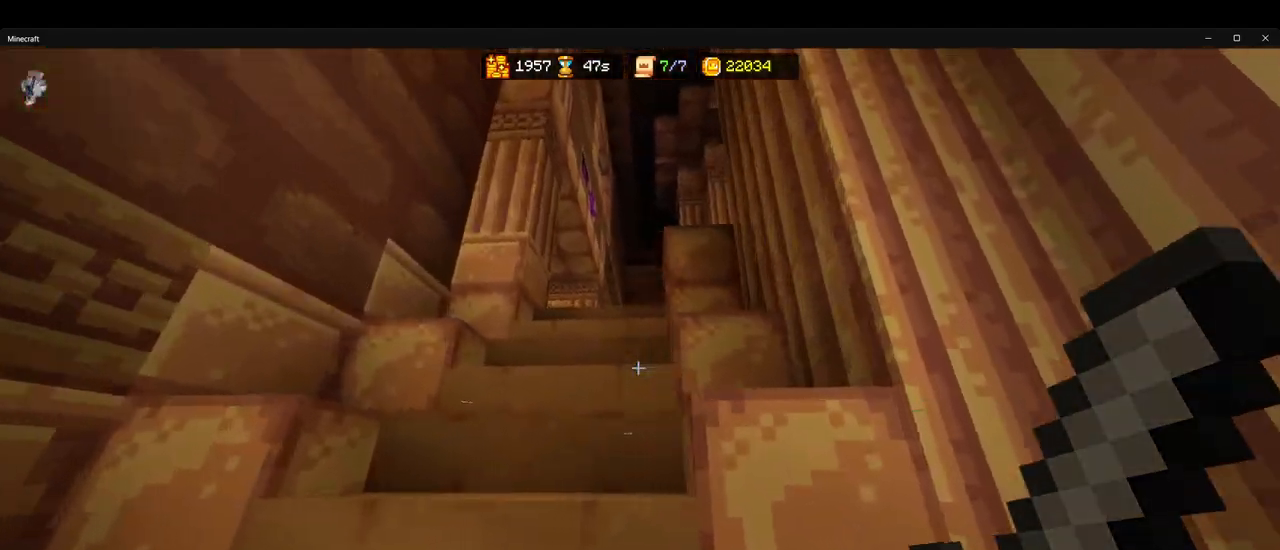
{"keys": ["ctrl", "w"], "mouse": [], "events": [[17, "a", "up"]]}
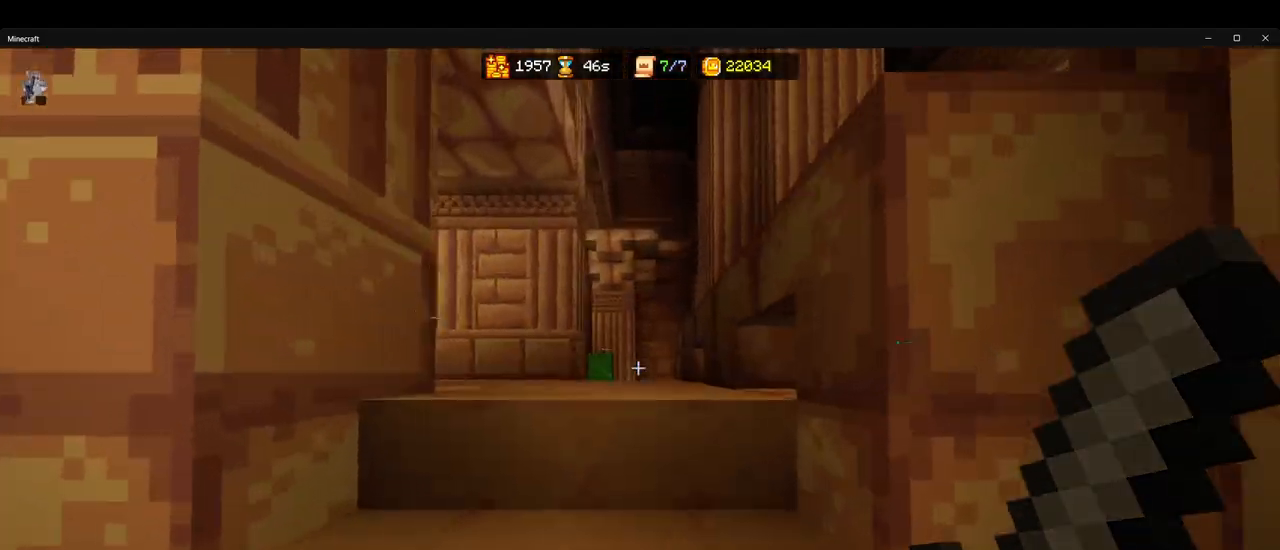
{"keys": ["ctrl", "w"], "mouse": [], "events": [[33, "space", "down"], [150, "space", "up"]]}